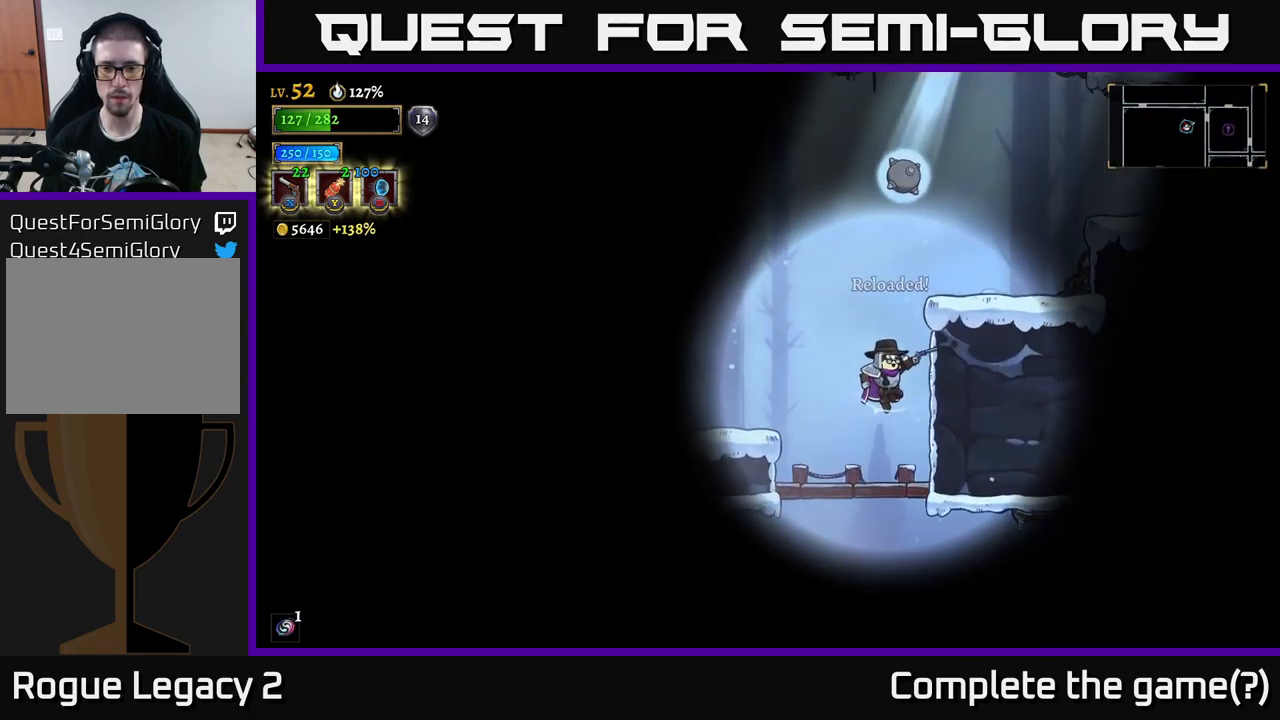
Gameplay with a controller (Xbox layout); each line is a JSON object with the inputs held at the frame after it. "events" lists button and stick changes between this image and that frame as [ms after this image, input, new state], when the widget could be followed in between.
{"buttons": [], "left_stick": "down", "right_stick": "center", "events": [[17, "left_stick", "center"], [500, "left_stick", "down"]]}
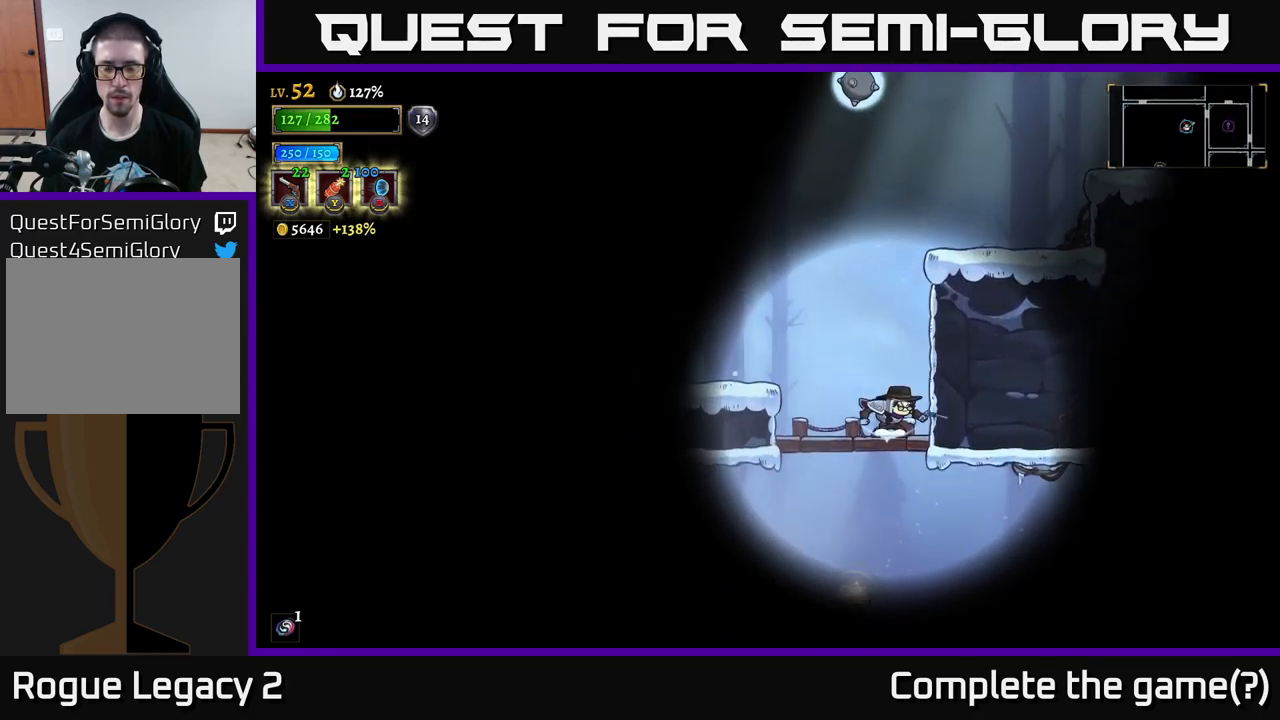
{"buttons": [], "left_stick": "down", "right_stick": "center", "events": [[50, "A", "down"], [117, "A", "up"], [117, "left_stick", "down-right"], [417, "left_stick", "down"]]}
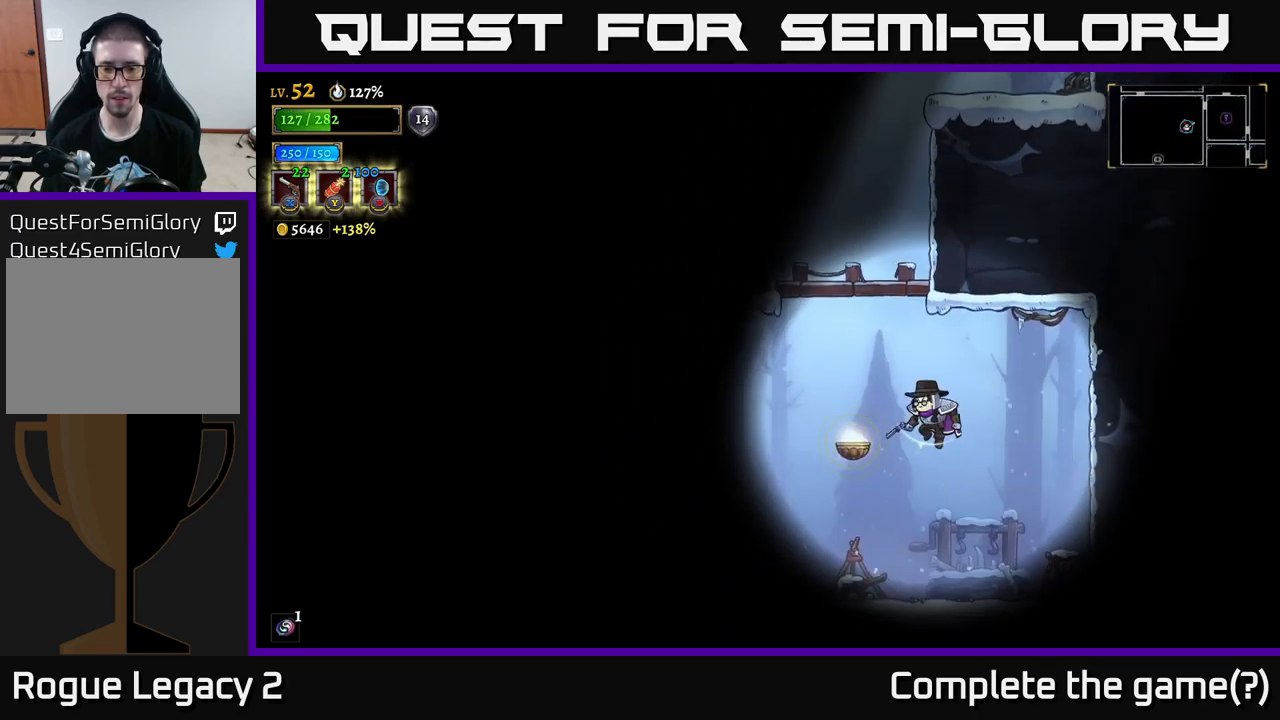
{"buttons": [], "left_stick": "down-left", "right_stick": "center", "events": [[17, "X", "down"], [100, "X", "up"], [133, "left_stick", "down-left"], [400, "X", "down"], [483, "X", "up"]]}
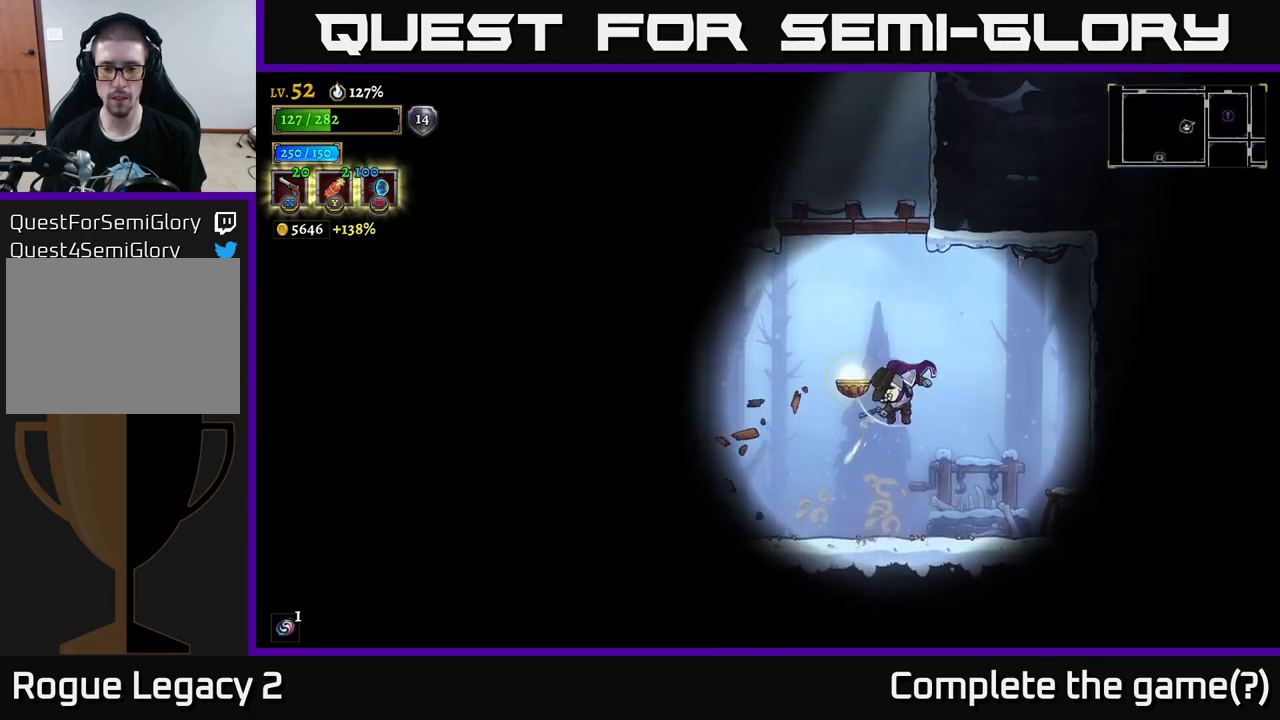
{"buttons": [], "left_stick": "down-right", "right_stick": "center", "events": [[83, "left_stick", "down-right"], [167, "X", "down"], [433, "X", "up"]]}
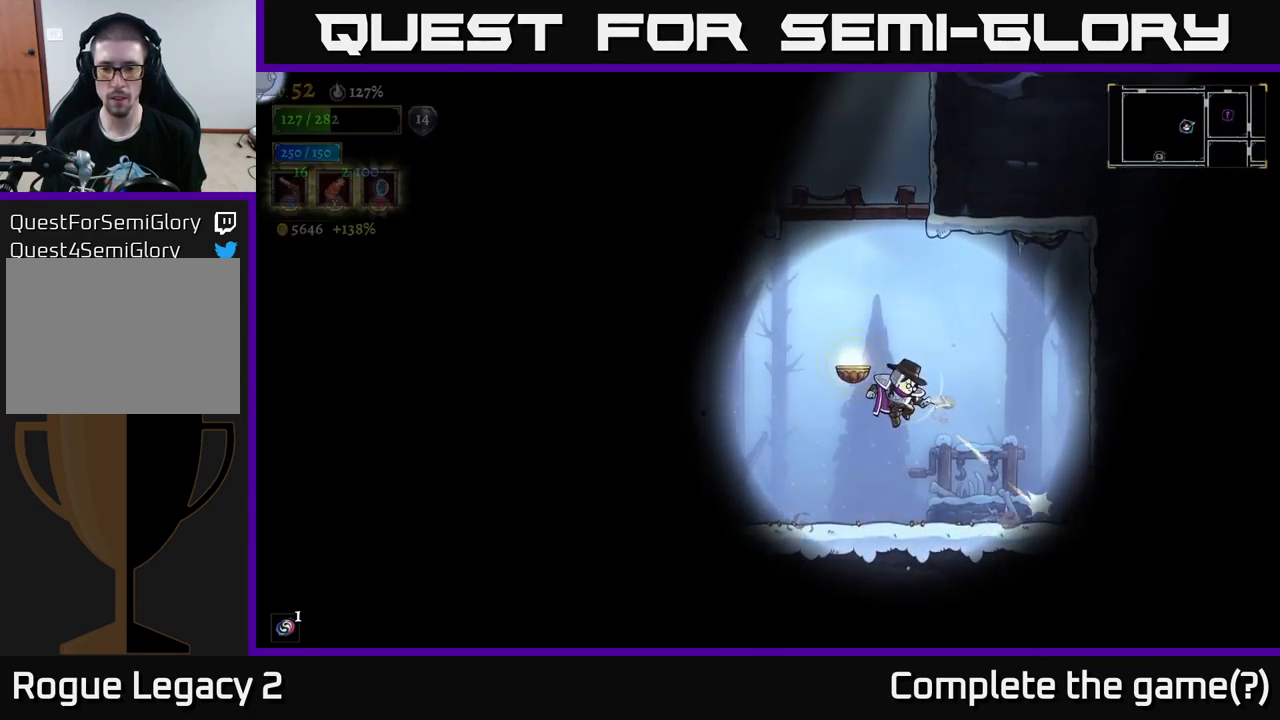
{"buttons": ["R1"], "left_stick": "right", "right_stick": "center", "events": [[17, "left_stick", "right"], [50, "X", "down"], [167, "X", "up"], [417, "R1", "down"]]}
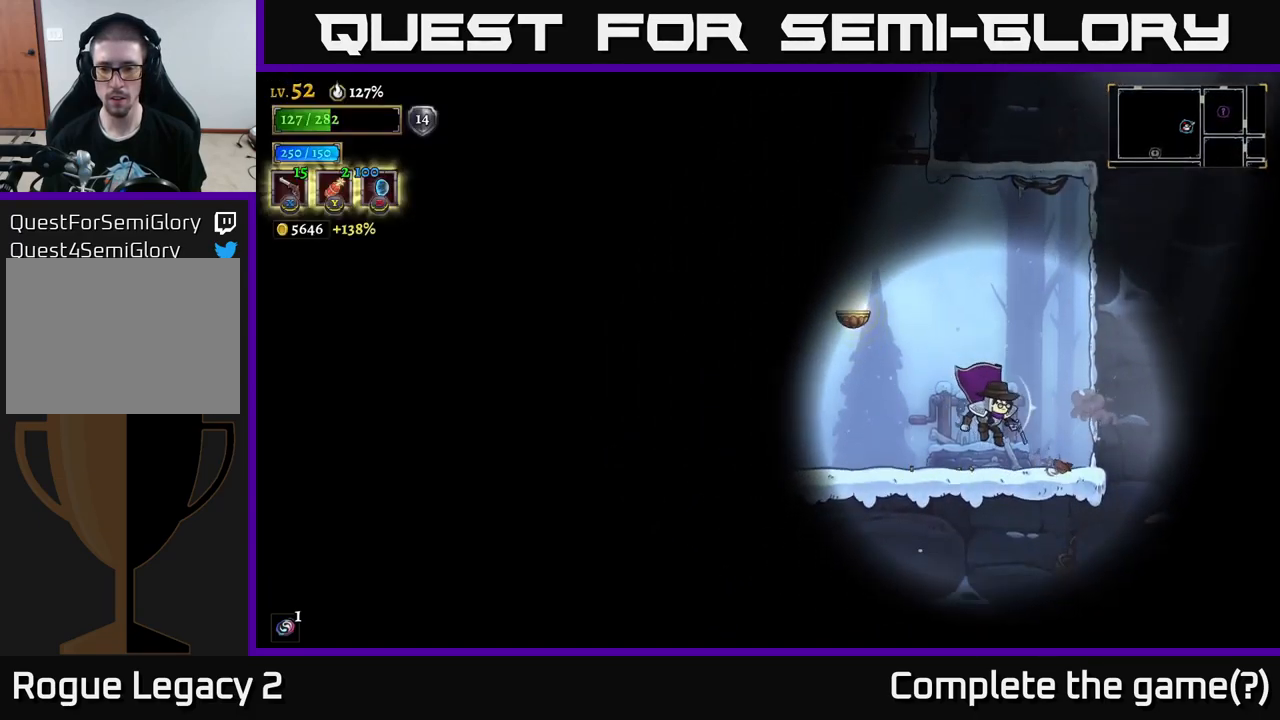
{"buttons": ["A", "L1"], "left_stick": "left", "right_stick": "center", "events": [[33, "R1", "up"], [83, "left_stick", "left"], [133, "A", "down"], [417, "L1", "down"]]}
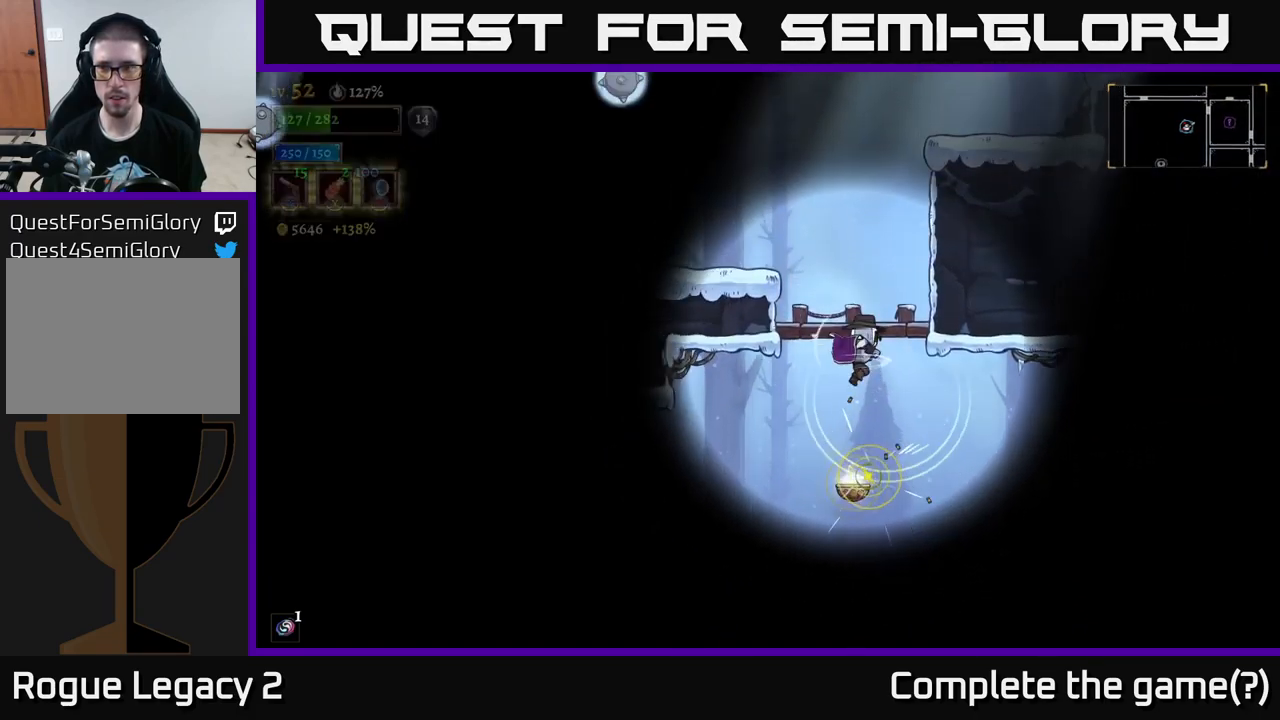
{"buttons": [], "left_stick": "center", "right_stick": "center", "events": [[67, "L1", "up"], [100, "left_stick", "center"], [167, "A", "up"], [183, "left_stick", "right"], [400, "left_stick", "center"]]}
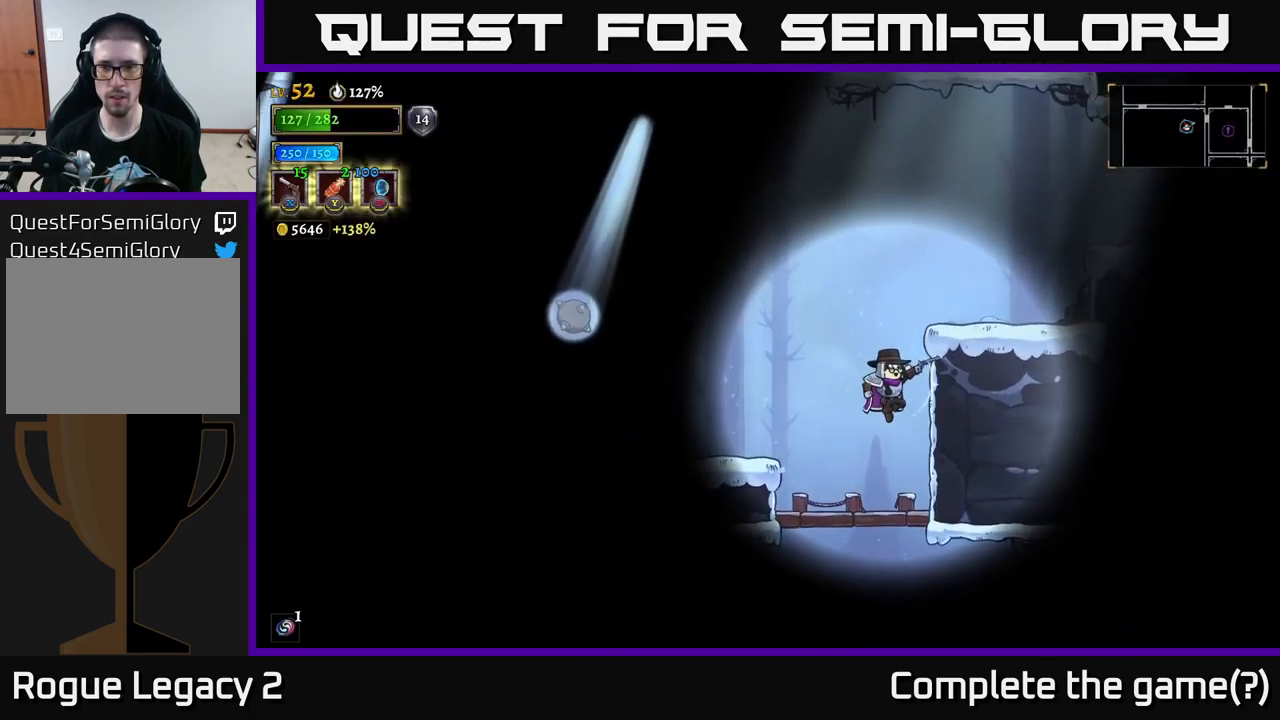
{"buttons": ["A"], "left_stick": "center", "right_stick": "center", "events": [[467, "A", "down"]]}
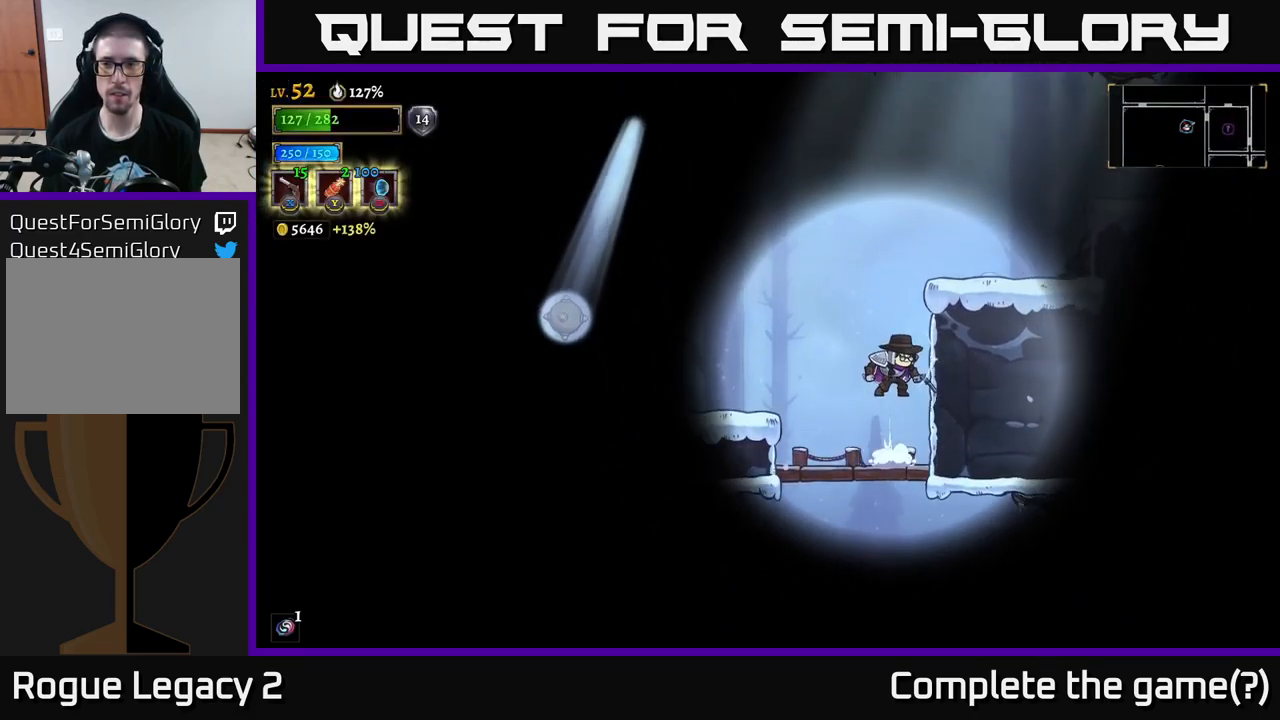
{"buttons": [], "left_stick": "right", "right_stick": "center", "events": [[184, "left_stick", "right"], [284, "A", "up"]]}
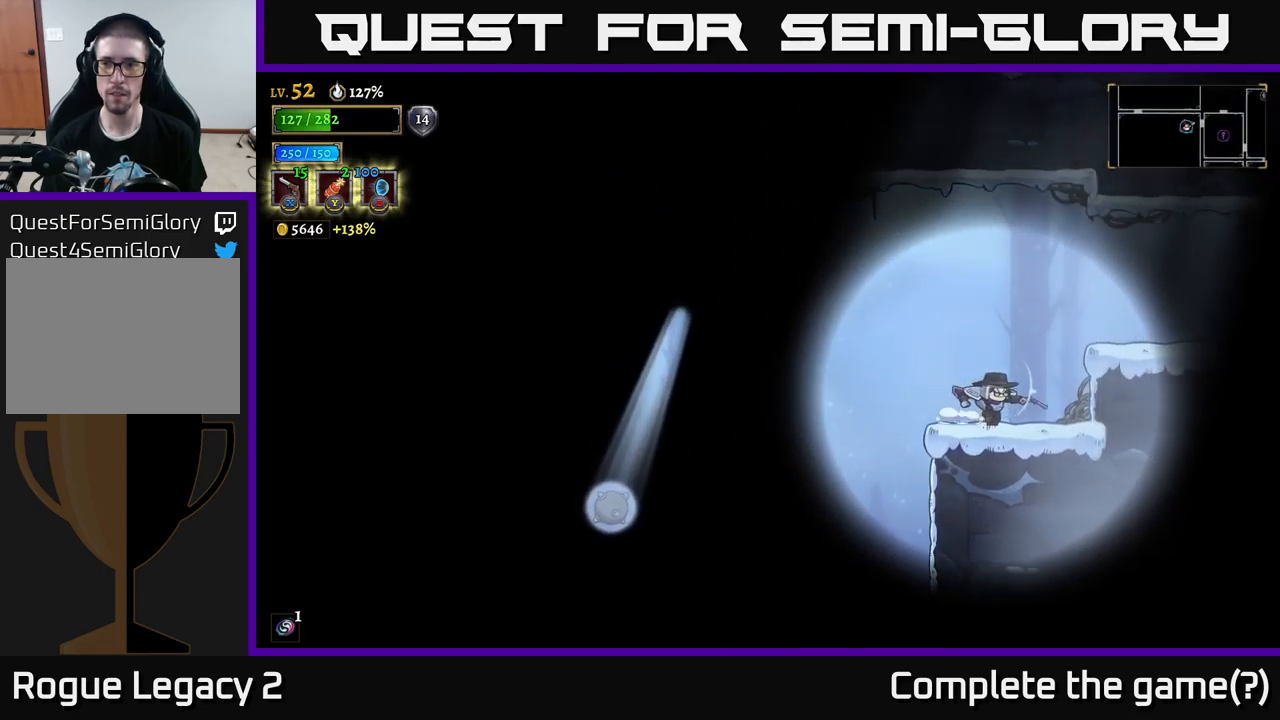
{"buttons": ["R2"], "left_stick": "right", "right_stick": "center", "events": [[100, "A", "down"], [200, "R2", "down"], [234, "A", "up"]]}
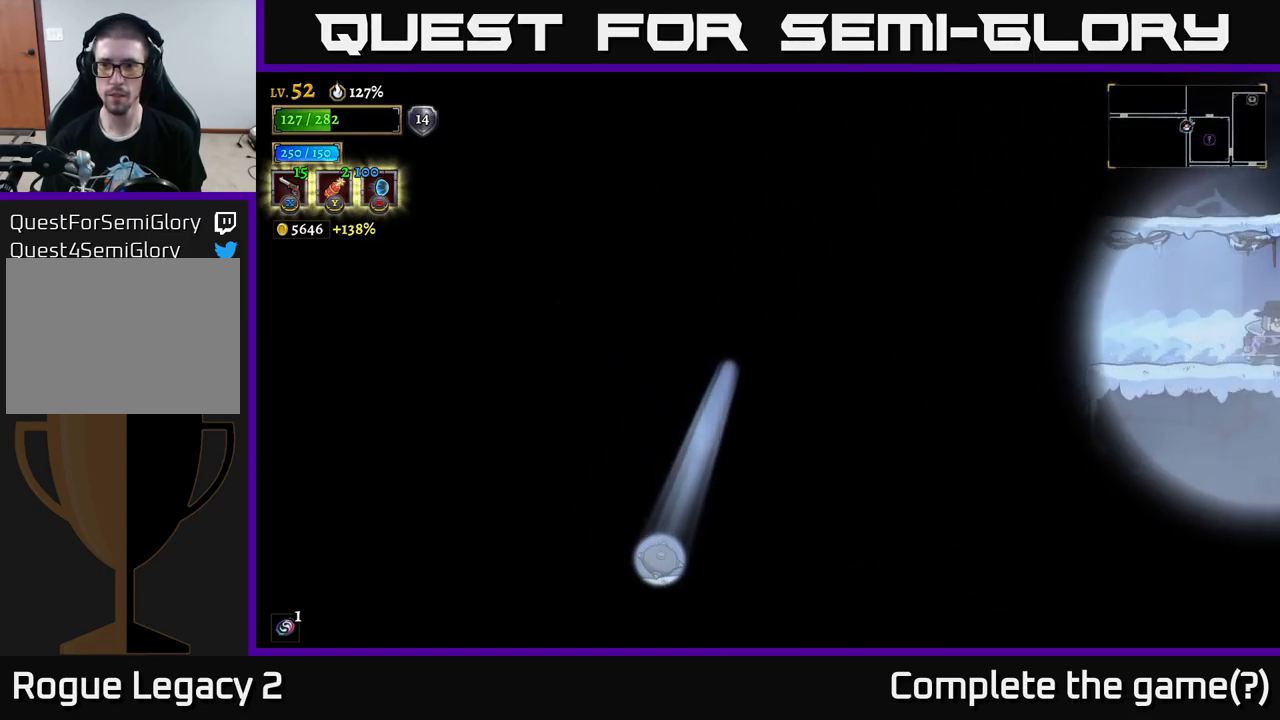
{"buttons": [], "left_stick": "right", "right_stick": "center", "events": [[84, "R2", "up"]]}
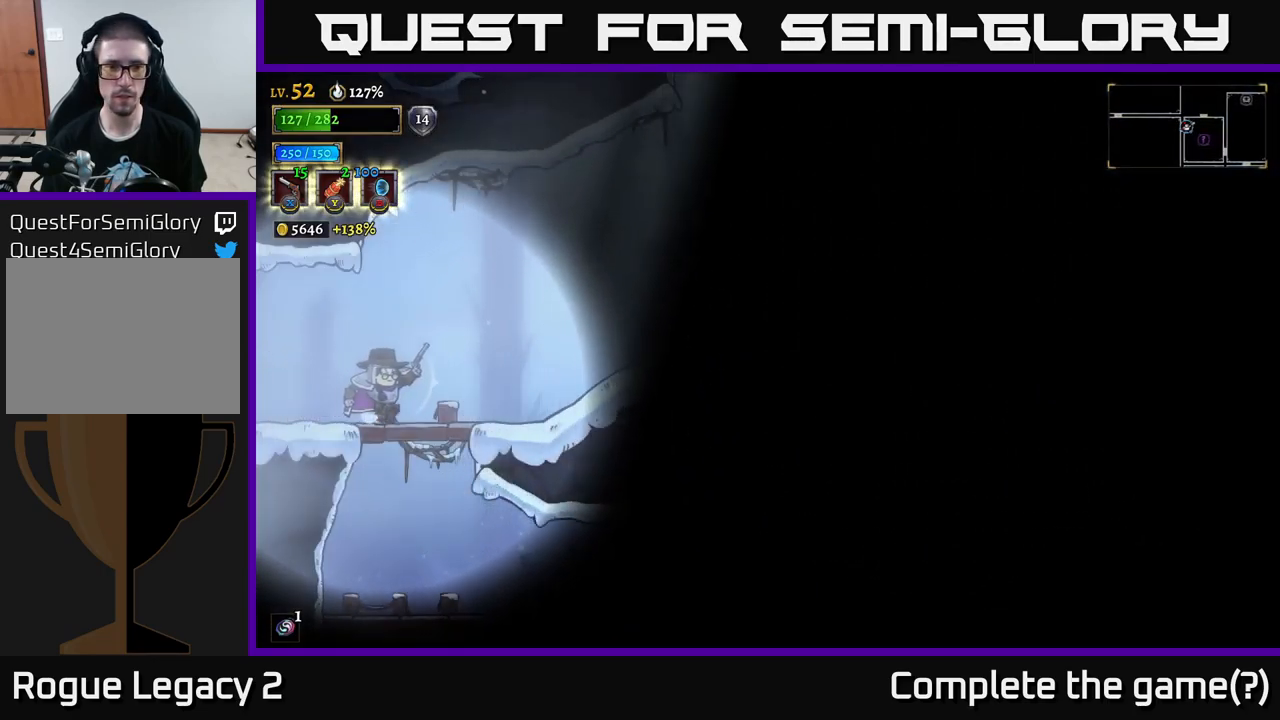
{"buttons": [], "left_stick": "right", "right_stick": "center", "events": []}
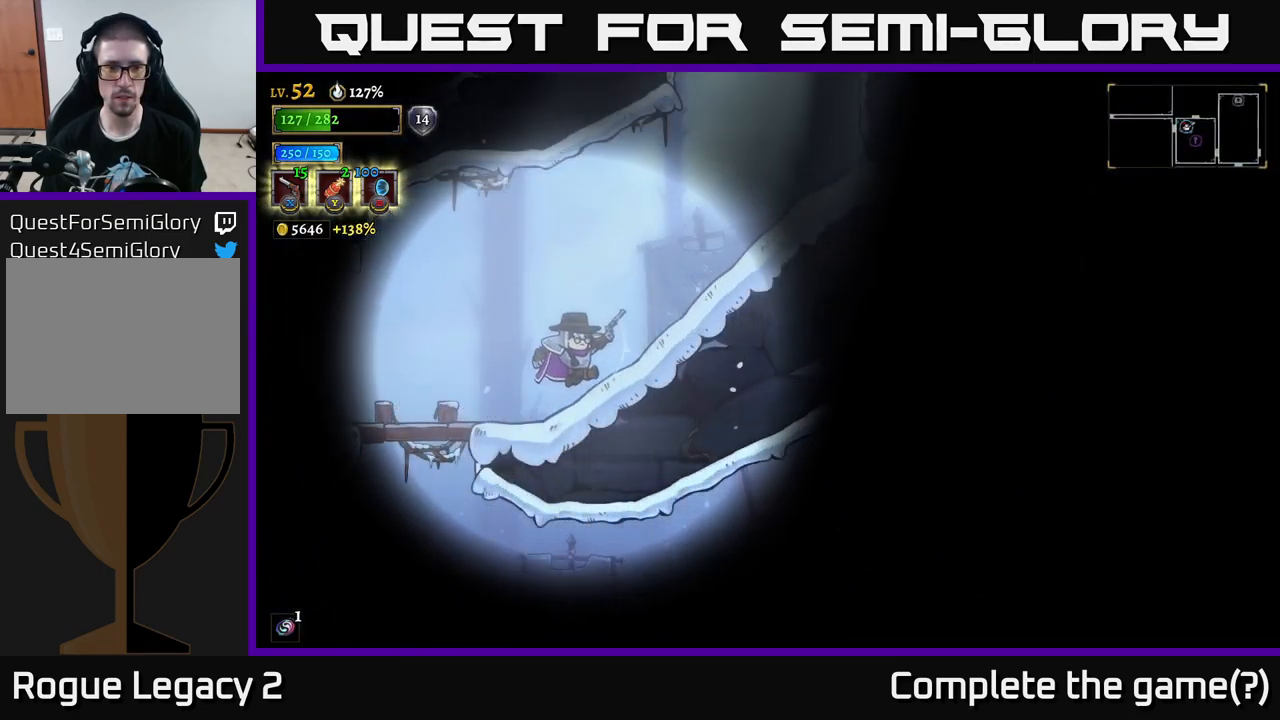
{"buttons": [], "left_stick": "right", "right_stick": "center", "events": []}
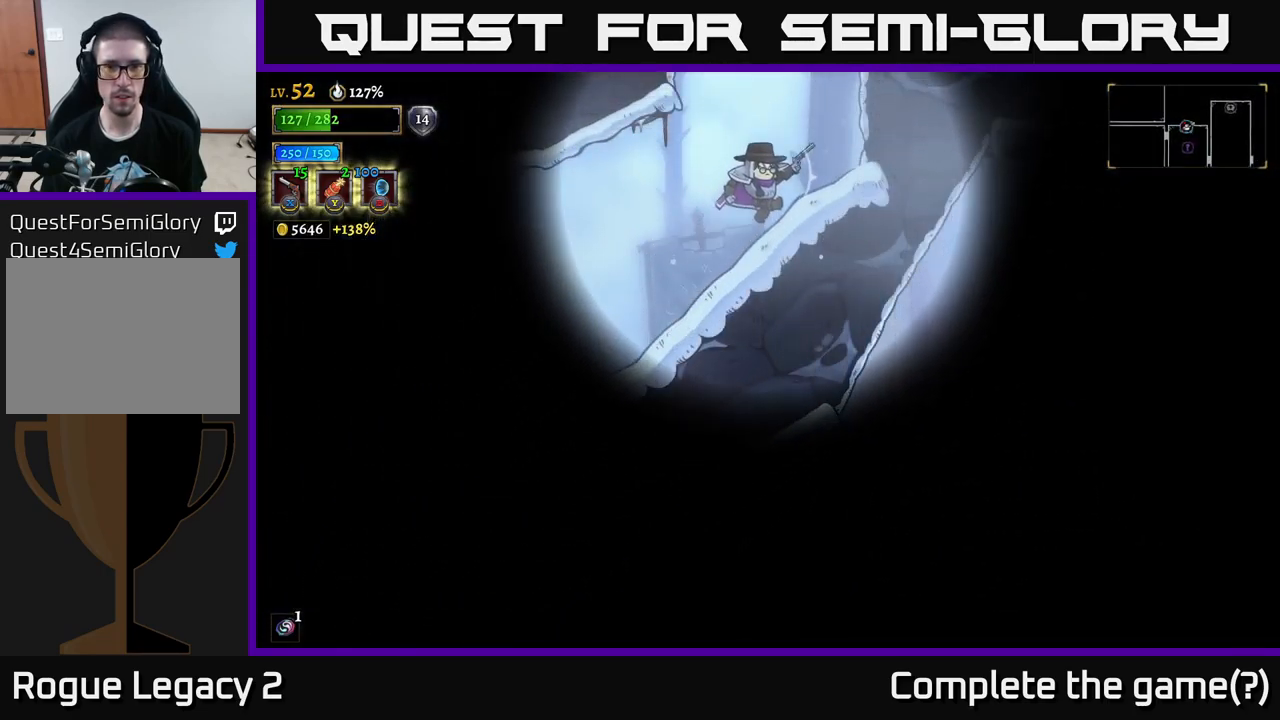
{"buttons": ["A"], "left_stick": "center", "right_stick": "center", "events": [[117, "A", "down"], [184, "left_stick", "center"]]}
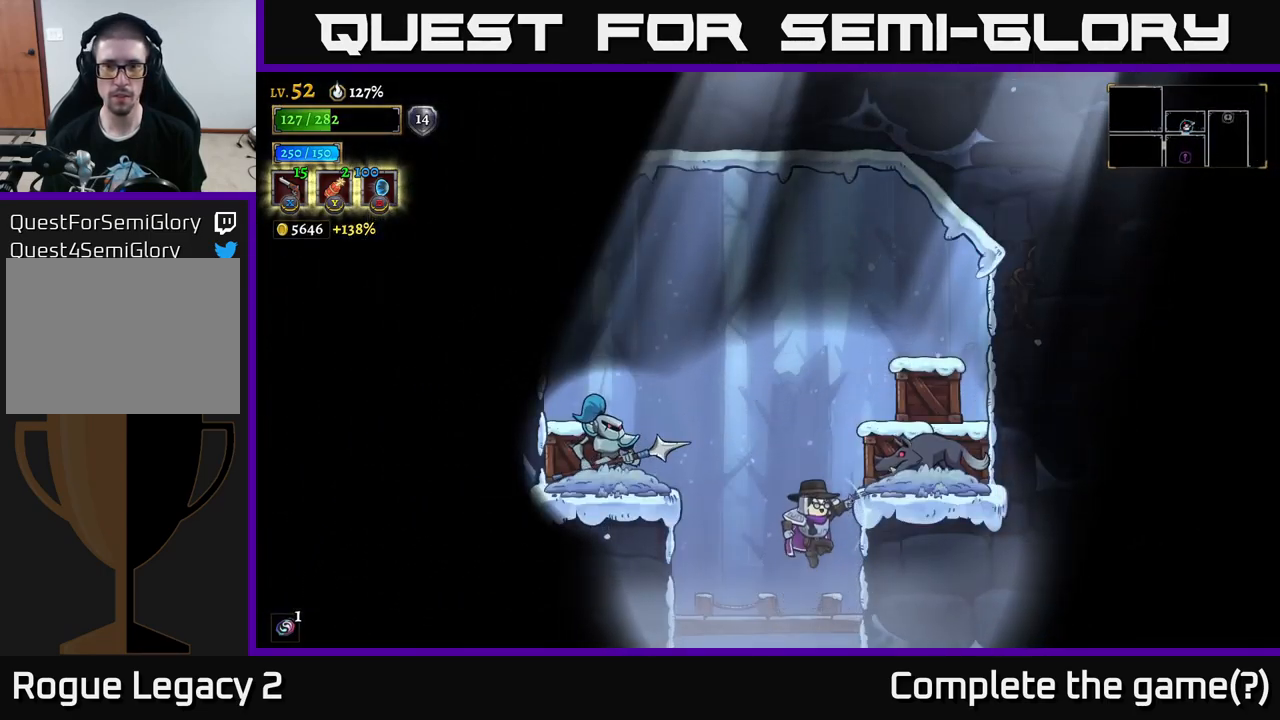
{"buttons": ["X"], "left_stick": "up-left", "right_stick": "center", "events": [[167, "A", "up"], [450, "left_stick", "up-left"], [484, "X", "down"]]}
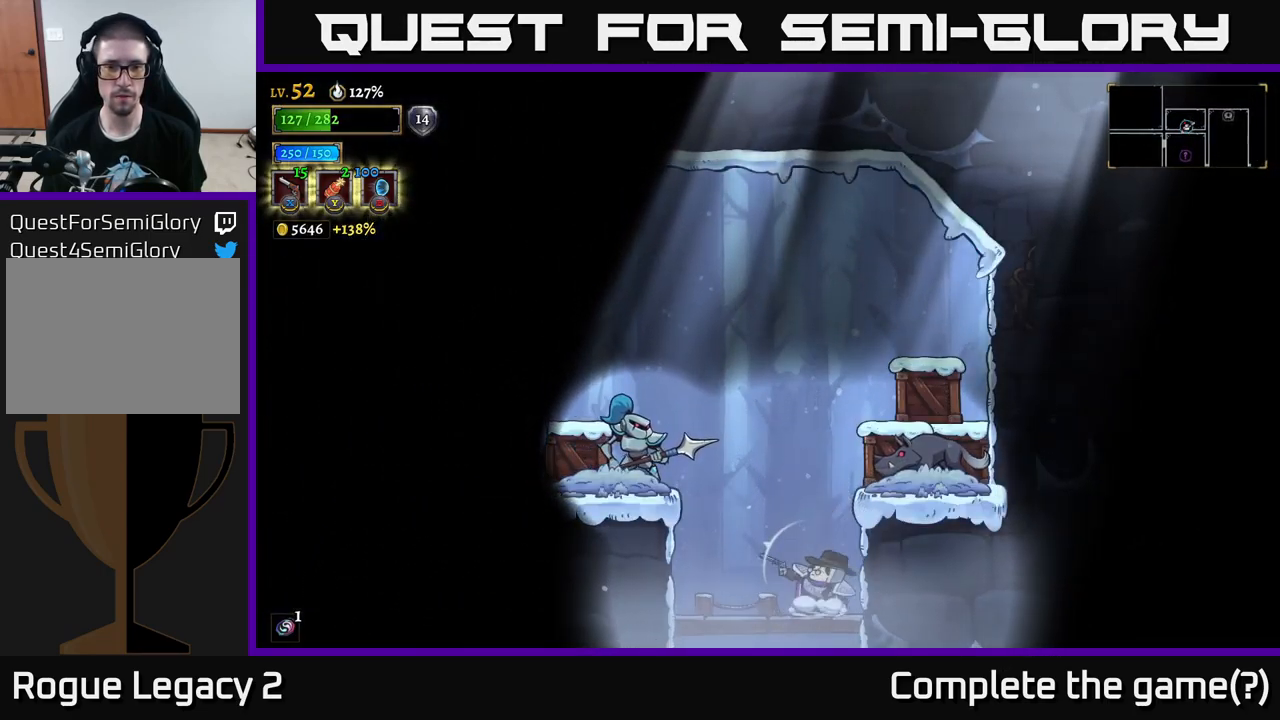
{"buttons": ["X"], "left_stick": "up-left", "right_stick": "center", "events": []}
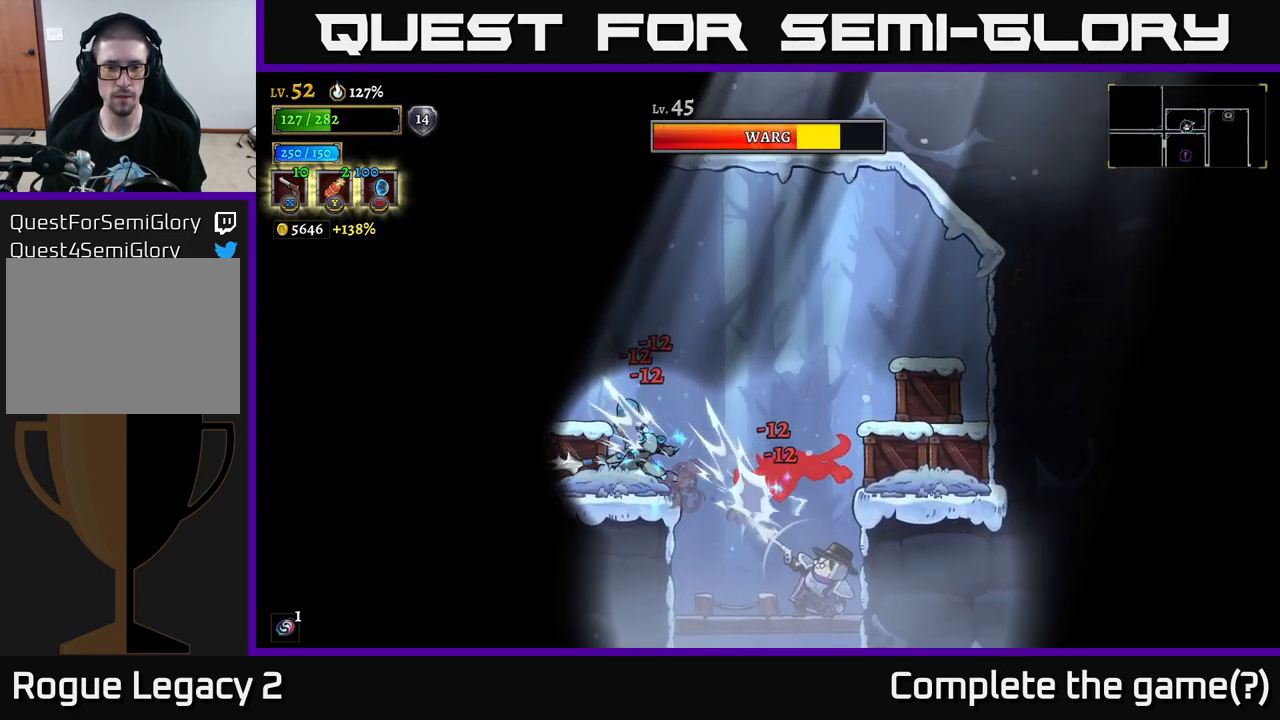
{"buttons": ["X"], "left_stick": "up-left", "right_stick": "center", "events": []}
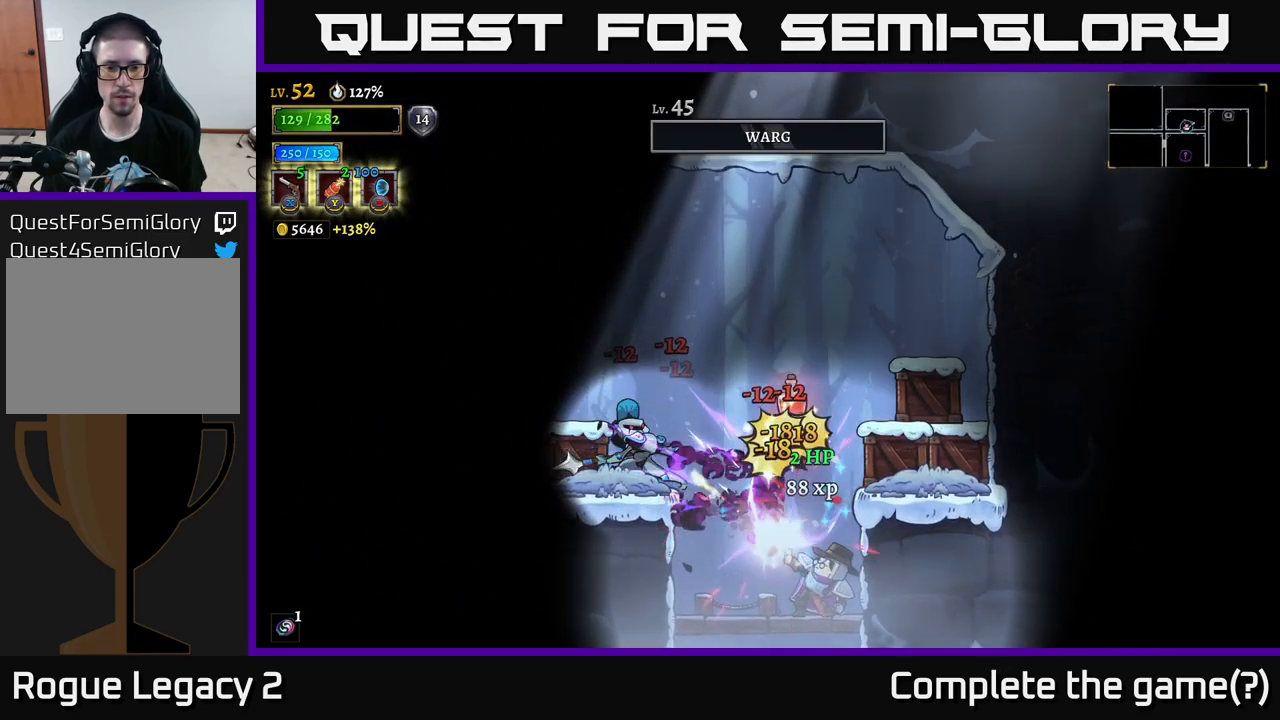
{"buttons": [], "left_stick": "left", "right_stick": "center", "events": [[367, "X", "up"], [484, "left_stick", "left"]]}
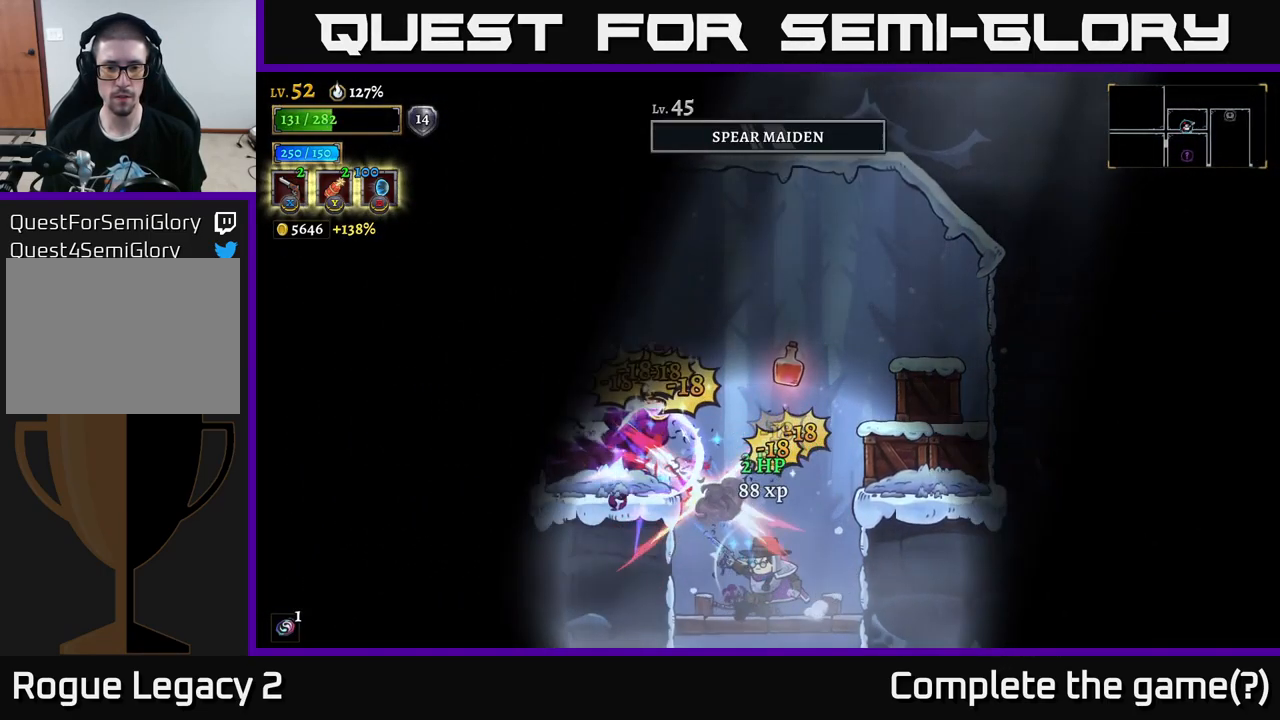
{"buttons": [], "left_stick": "center", "right_stick": "center", "events": [[301, "left_stick", "center"]]}
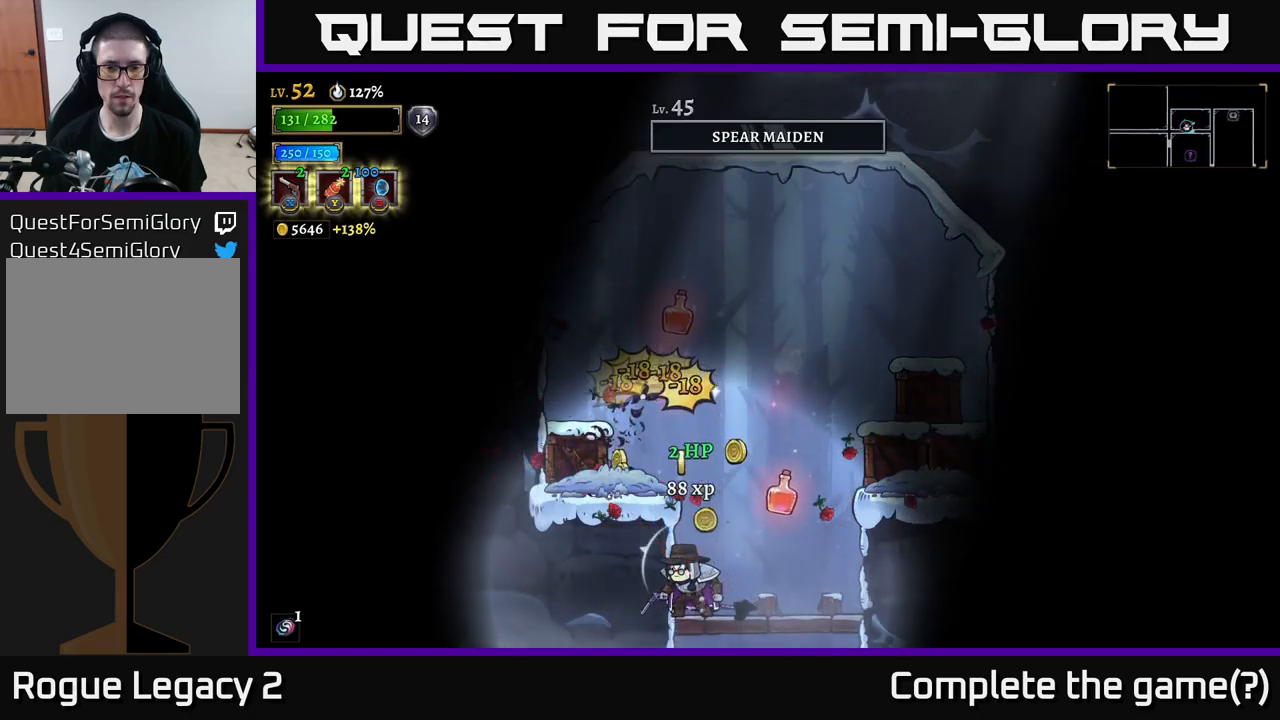
{"buttons": [], "left_stick": "right", "right_stick": "center", "events": [[50, "A", "down"], [66, "left_stick", "right"], [316, "R2", "down"], [450, "A", "up"], [483, "R2", "up"]]}
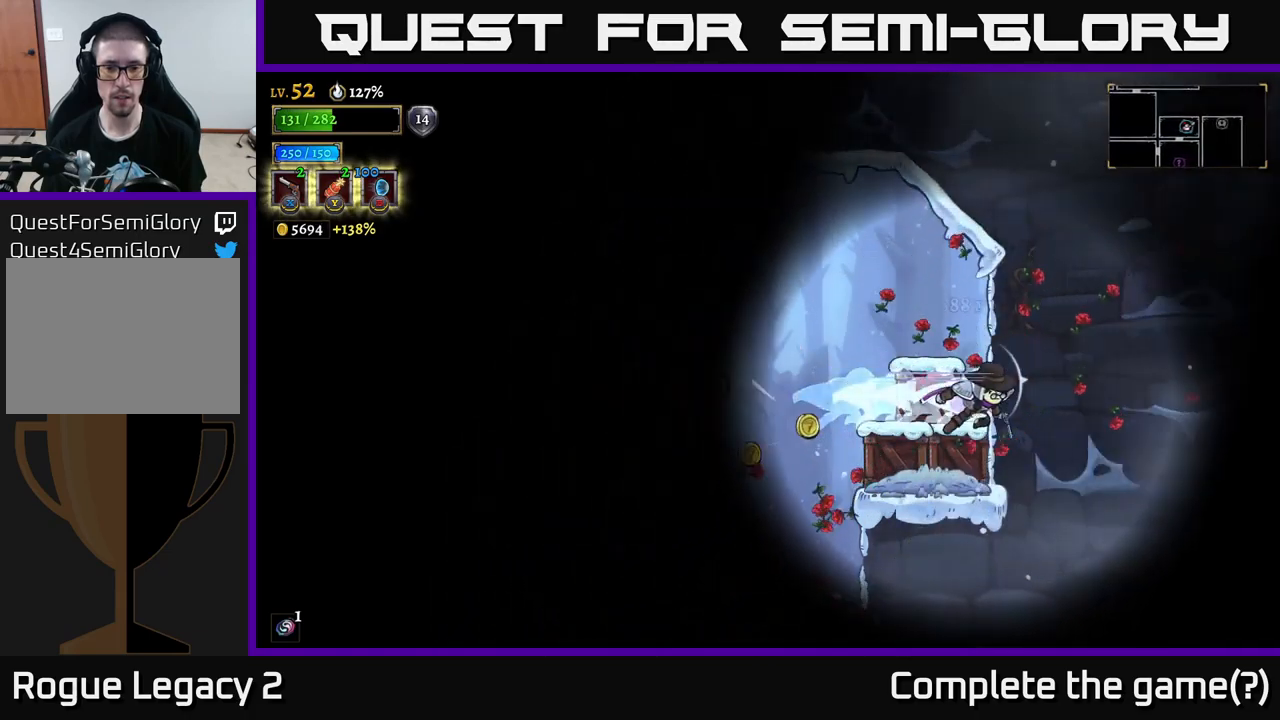
{"buttons": ["X"], "left_stick": "down-left", "right_stick": "center", "events": [[233, "left_stick", "down-left"], [250, "X", "down"], [383, "X", "up"], [466, "X", "down"]]}
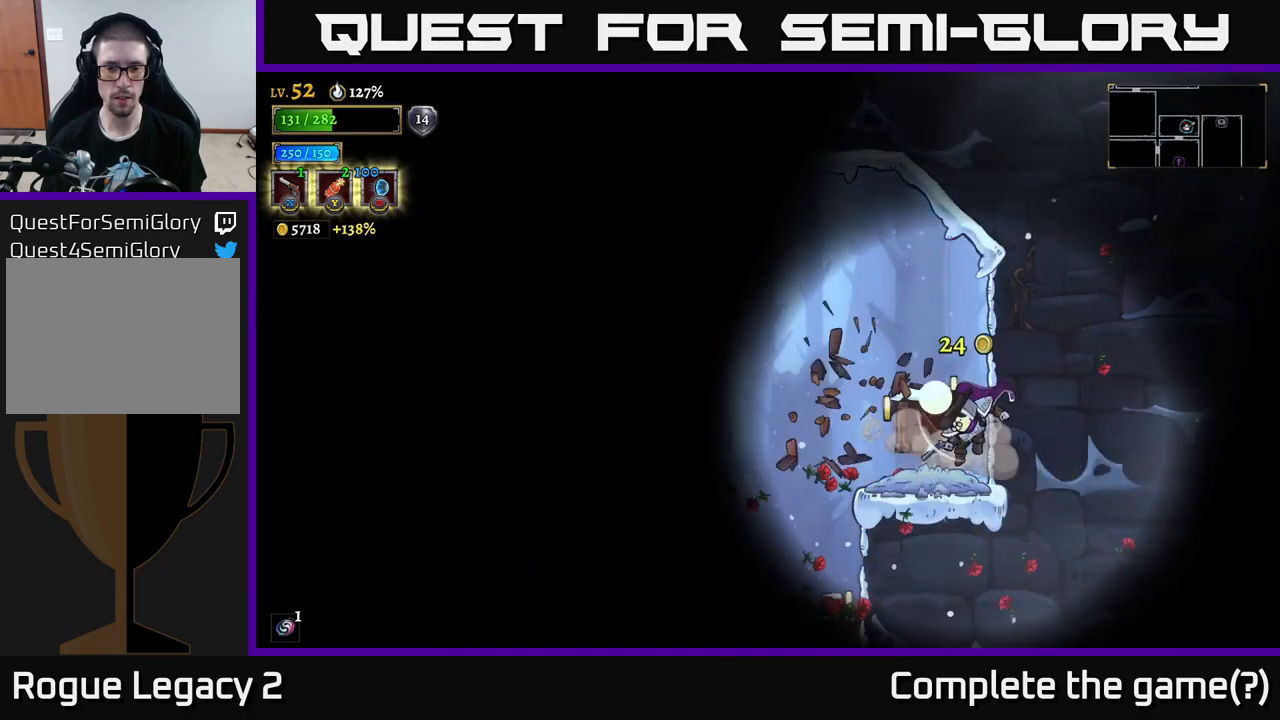
{"buttons": [], "left_stick": "left", "right_stick": "center", "events": [[66, "X", "up"], [66, "left_stick", "left"], [300, "left_stick", "center"], [483, "left_stick", "left"]]}
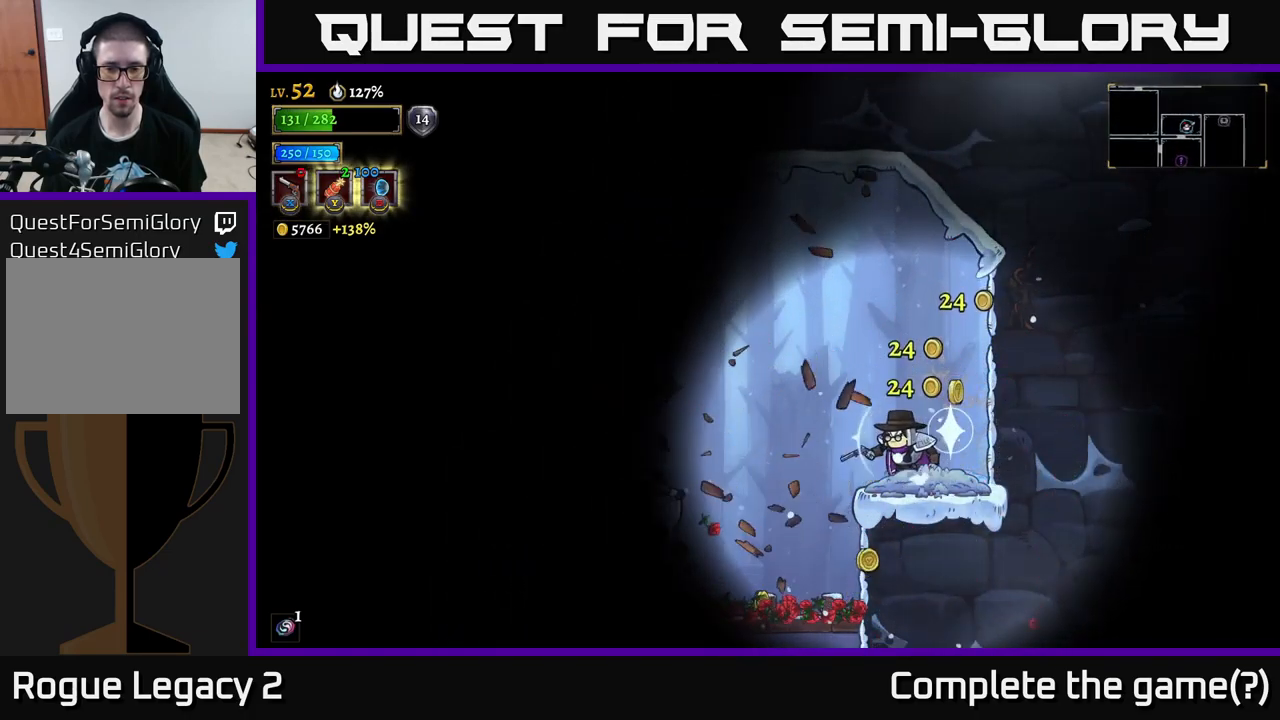
{"buttons": ["A"], "left_stick": "right", "right_stick": "center", "events": [[50, "X", "down"], [116, "X", "up"], [250, "X", "down"], [333, "left_stick", "center"], [350, "X", "up"], [366, "A", "down"], [466, "left_stick", "right"]]}
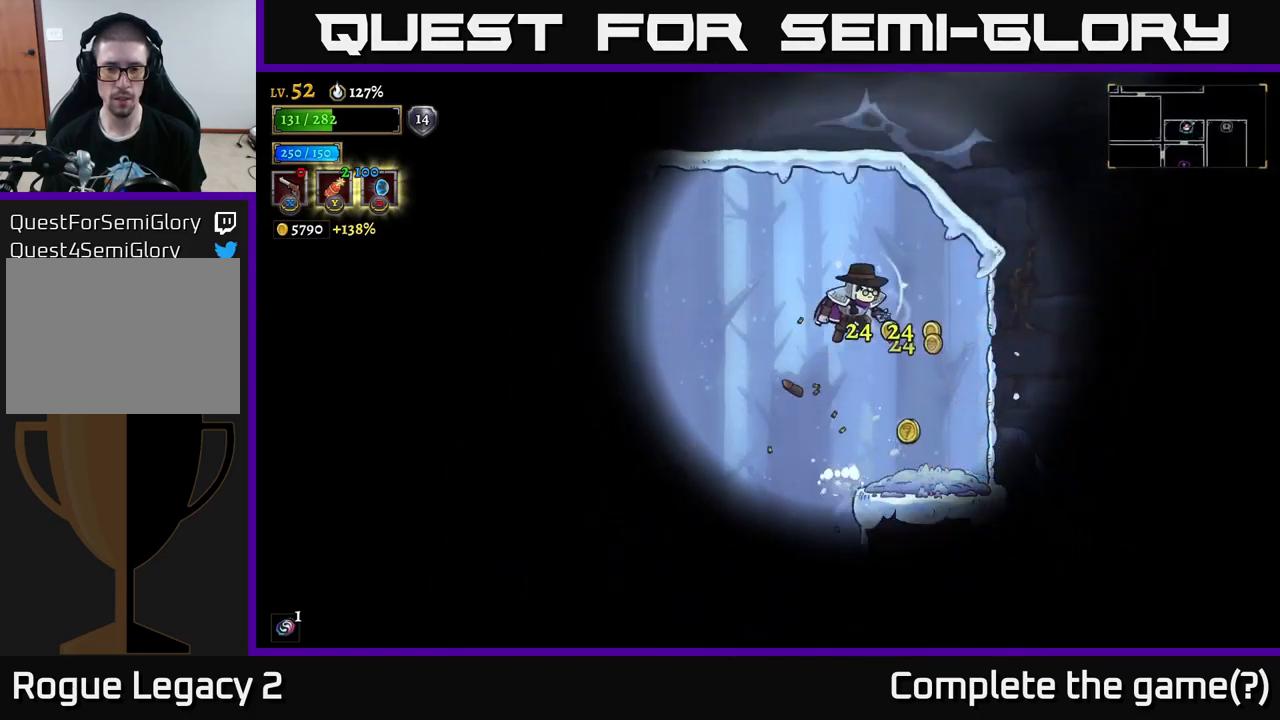
{"buttons": [], "left_stick": "left", "right_stick": "center", "events": [[116, "A", "up"], [166, "left_stick", "center"], [250, "left_stick", "left"]]}
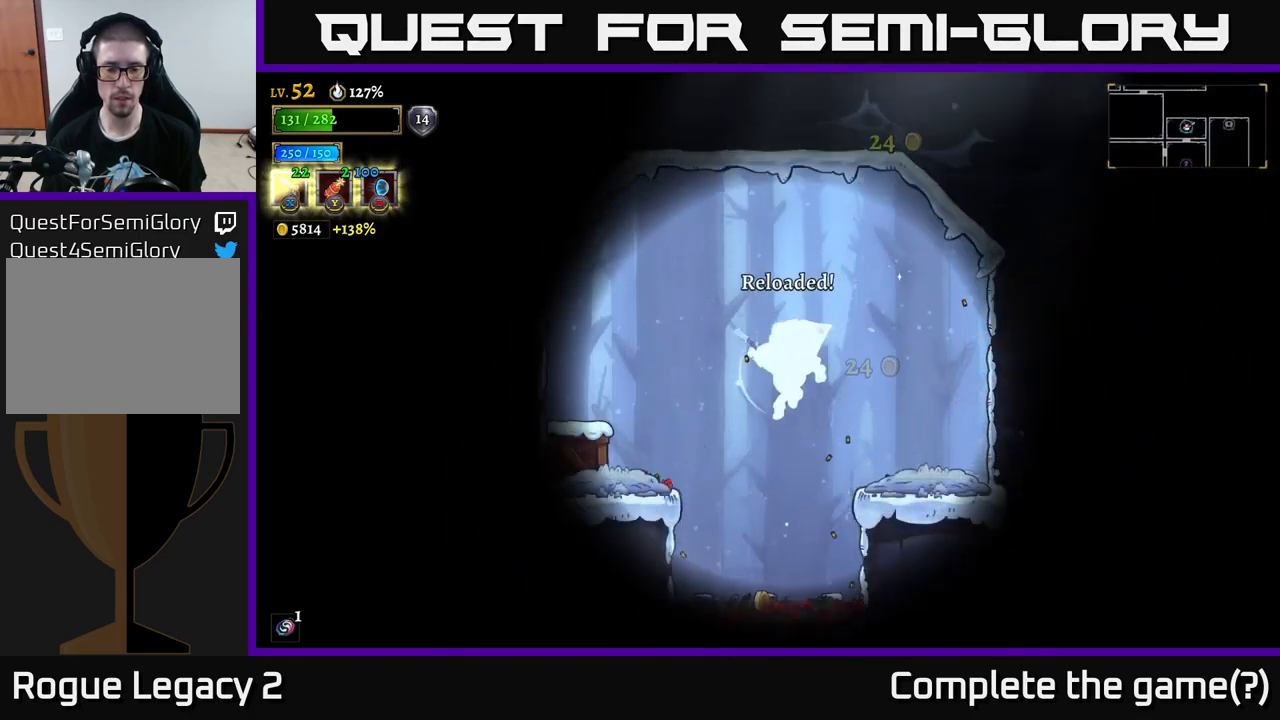
{"buttons": ["A"], "left_stick": "left", "right_stick": "center", "events": [[183, "left_stick", "down-right"], [283, "left_stick", "center"], [466, "left_stick", "left"], [483, "A", "down"]]}
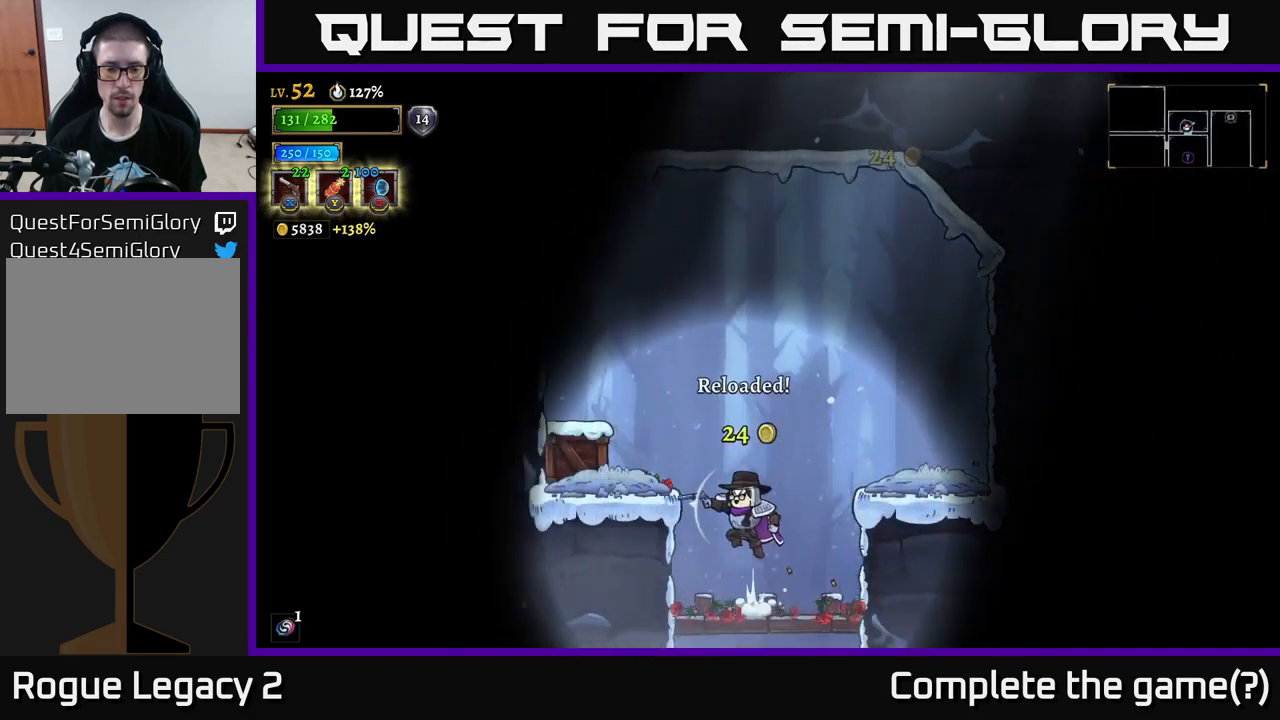
{"buttons": [], "left_stick": "left", "right_stick": "center", "events": [[100, "A", "up"], [150, "X", "down"], [233, "X", "up"]]}
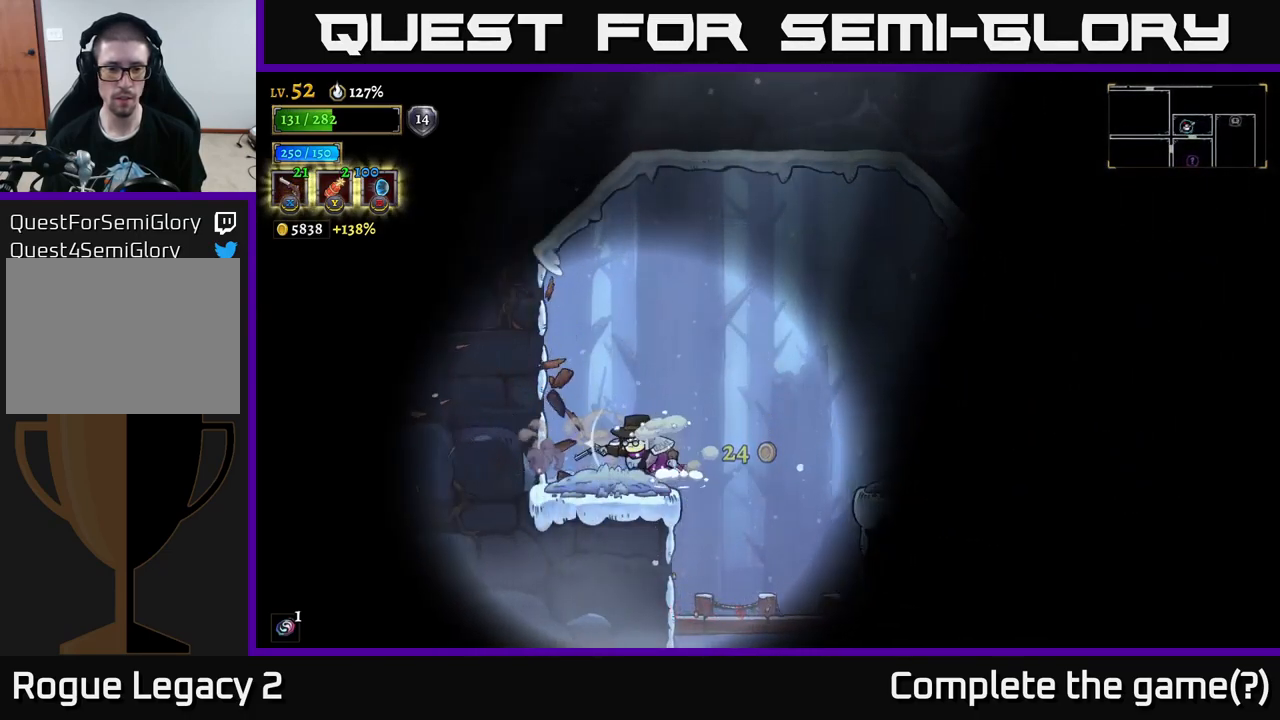
{"buttons": [], "left_stick": "right", "right_stick": "center", "events": [[200, "left_stick", "right"]]}
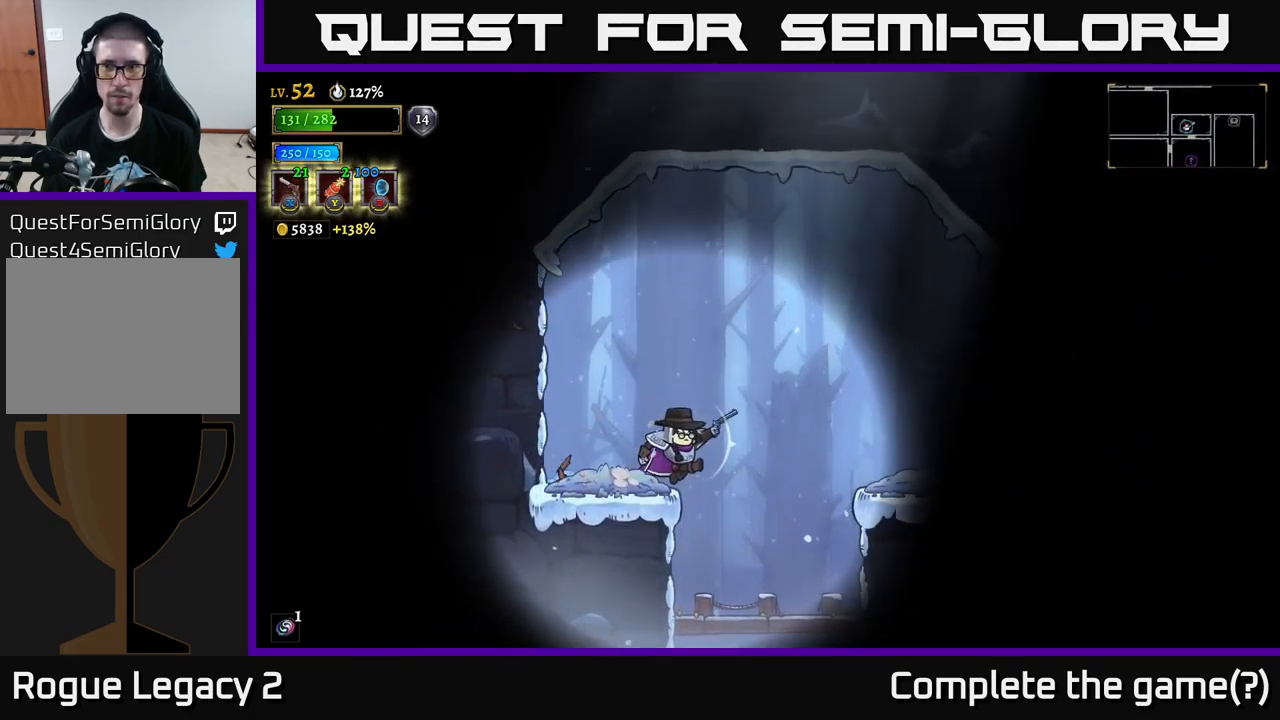
{"buttons": ["A"], "left_stick": "down", "right_stick": "center", "events": [[283, "left_stick", "center"], [383, "left_stick", "down"], [500, "A", "down"]]}